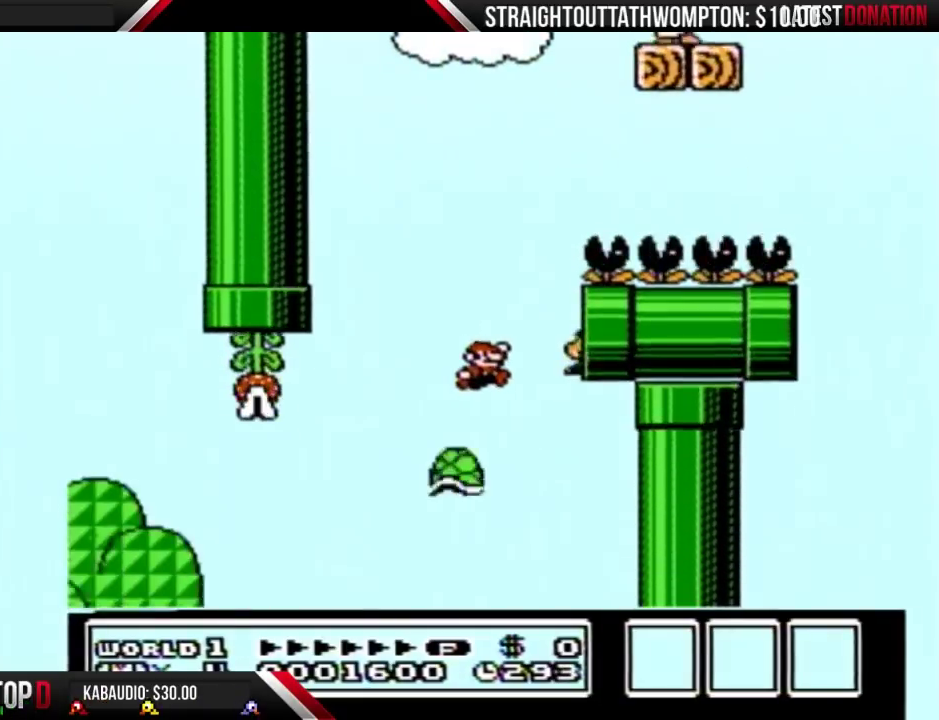
Gameplay with a controller (Nintendo layout); each line is a JSON object with the inputs held at the frame after it. "events" lists button and stick changes between this image and that frame as [ms after this image, input, new state], when the widget could be followed in between. Not read: L3 R3 START.
{"buttons": [], "events": [[67, "B", "up"]]}
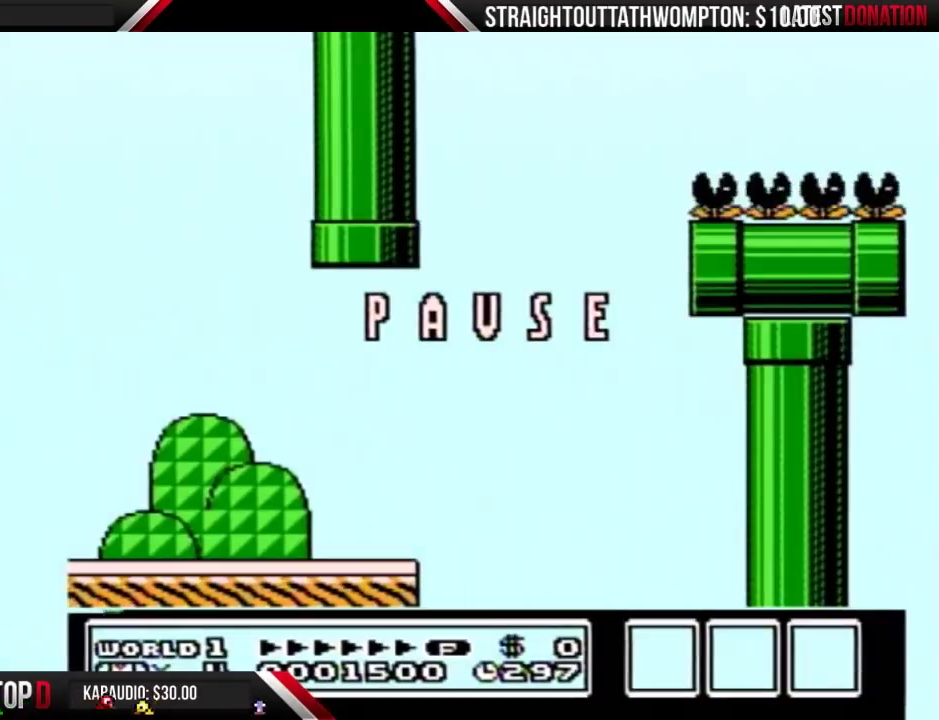
{"buttons": [], "events": []}
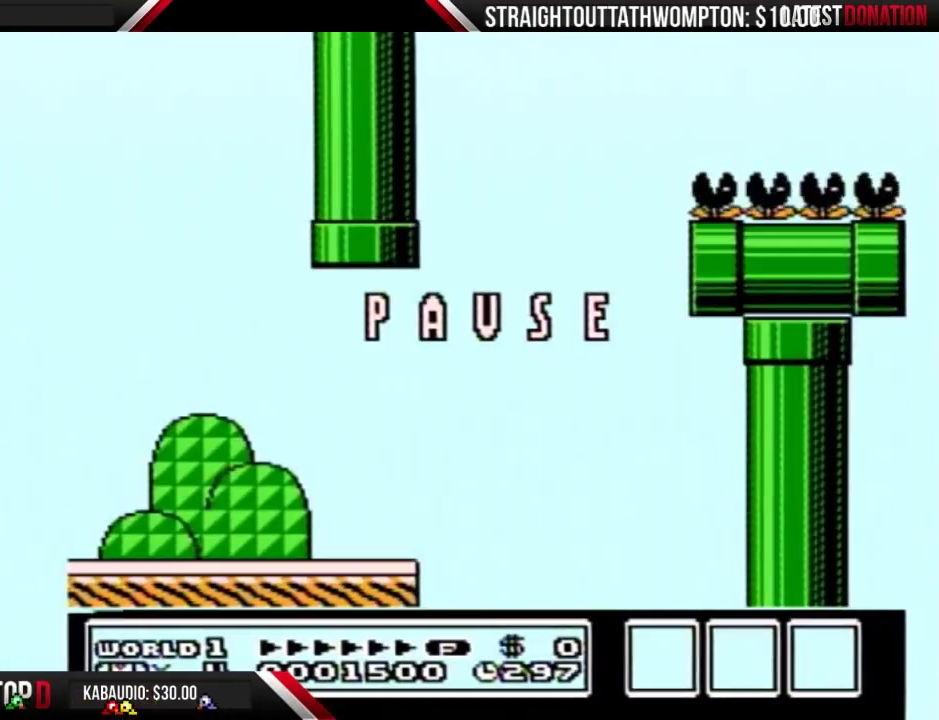
{"buttons": [], "events": []}
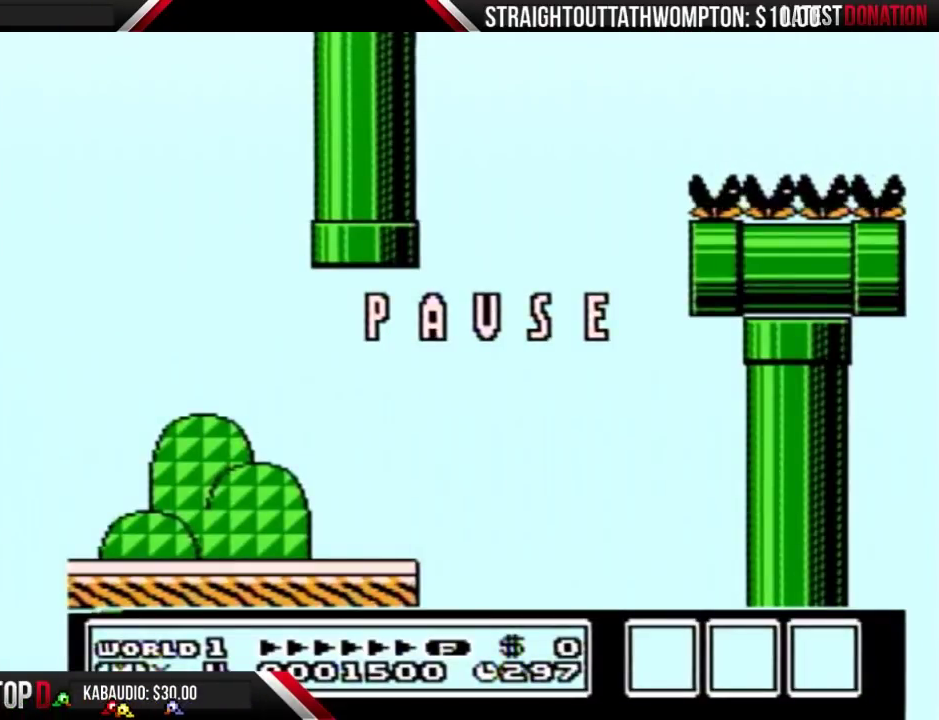
{"buttons": [], "events": []}
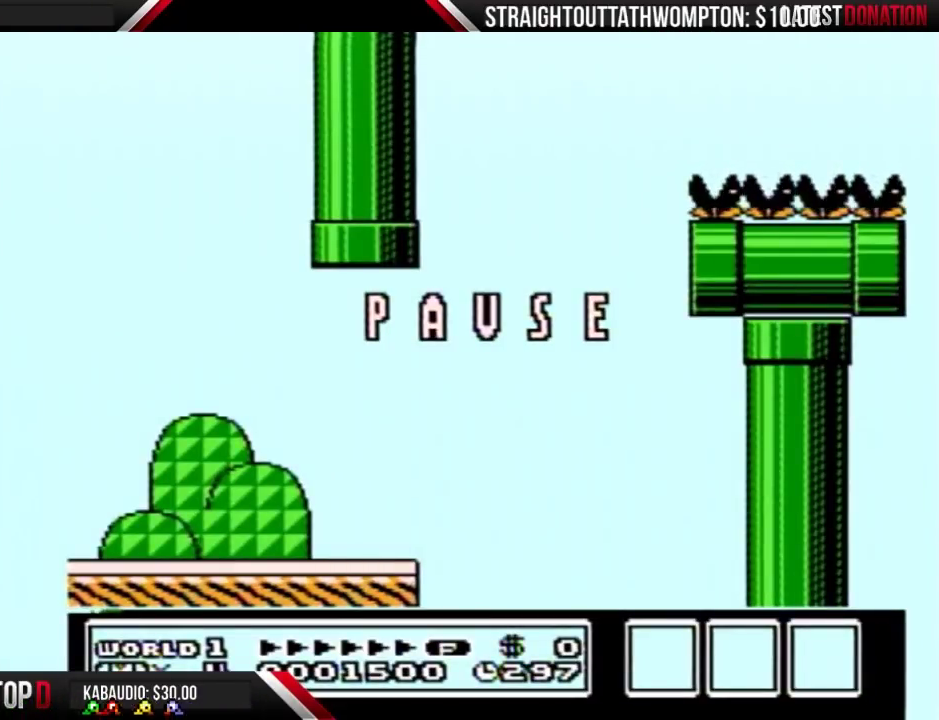
{"buttons": [], "events": []}
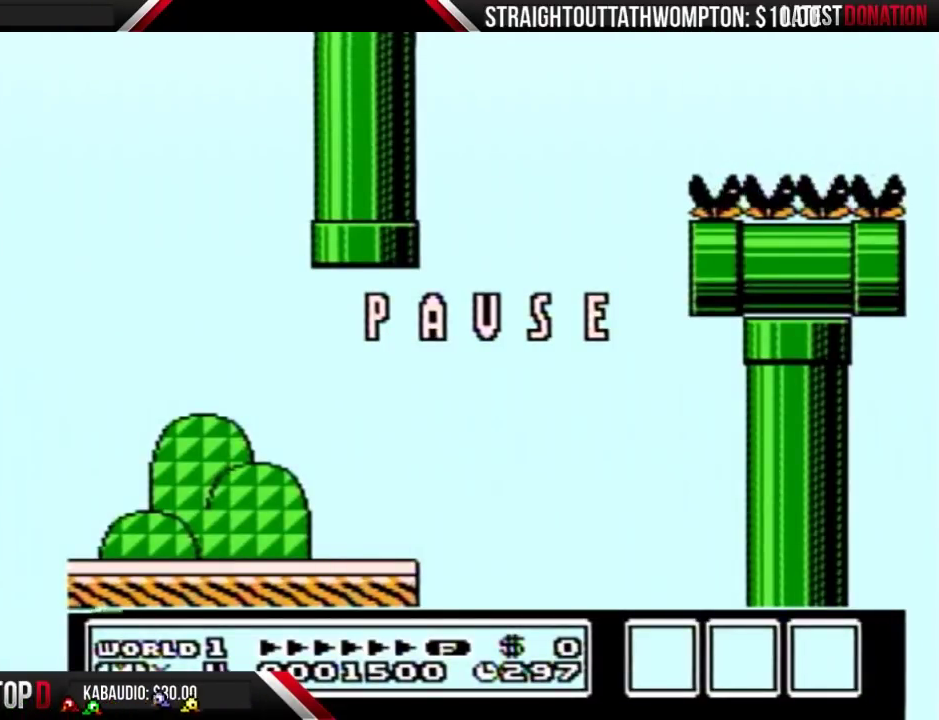
{"buttons": [], "events": []}
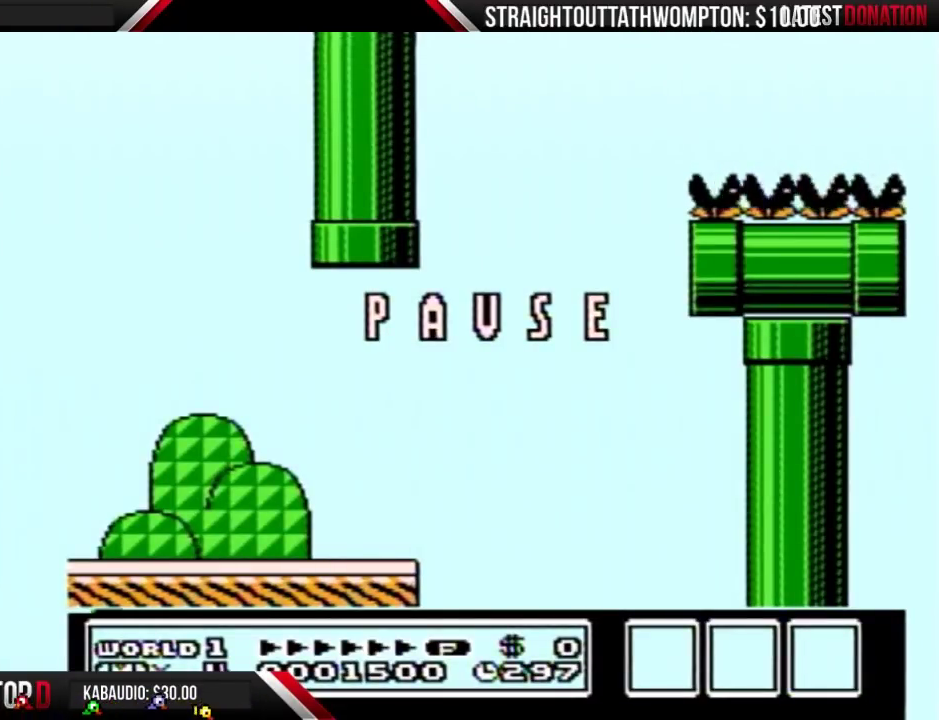
{"buttons": ["B"], "events": [[467, "B", "down"]]}
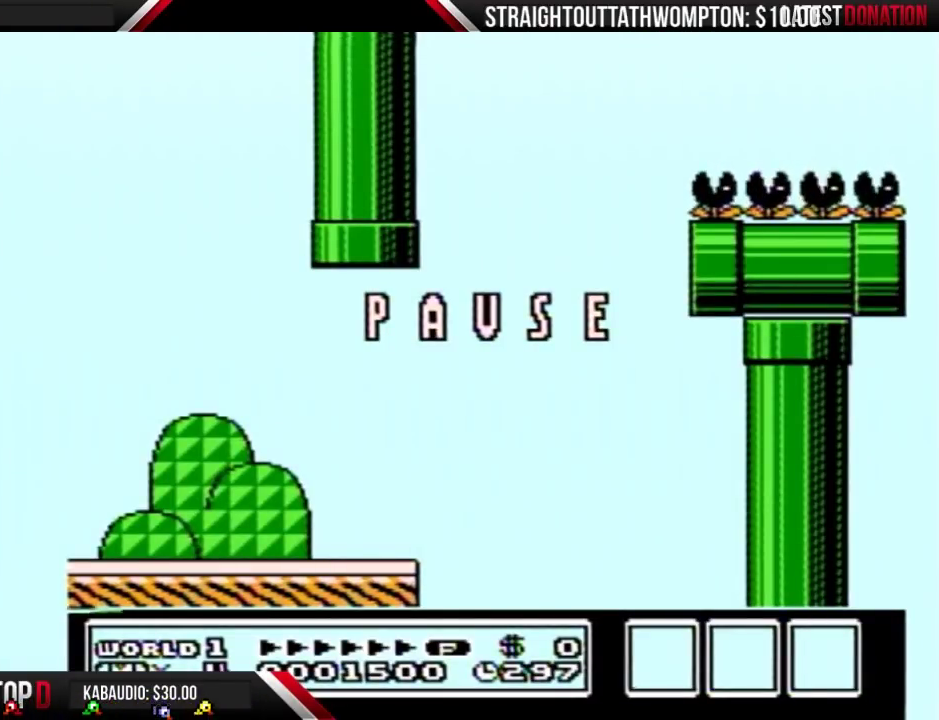
{"buttons": ["B"], "events": []}
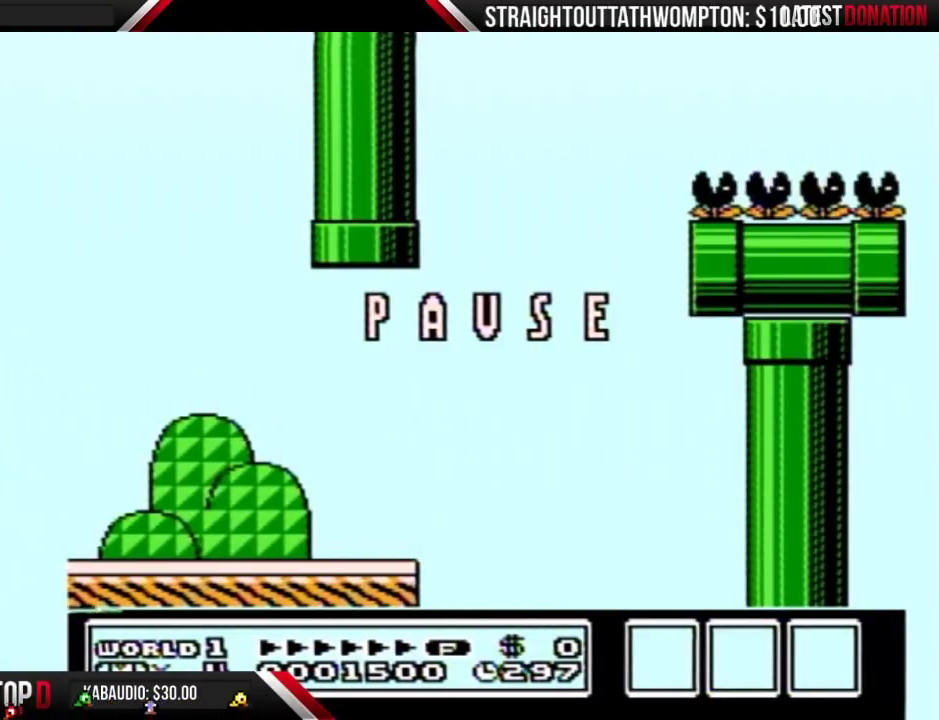
{"buttons": ["B"], "events": []}
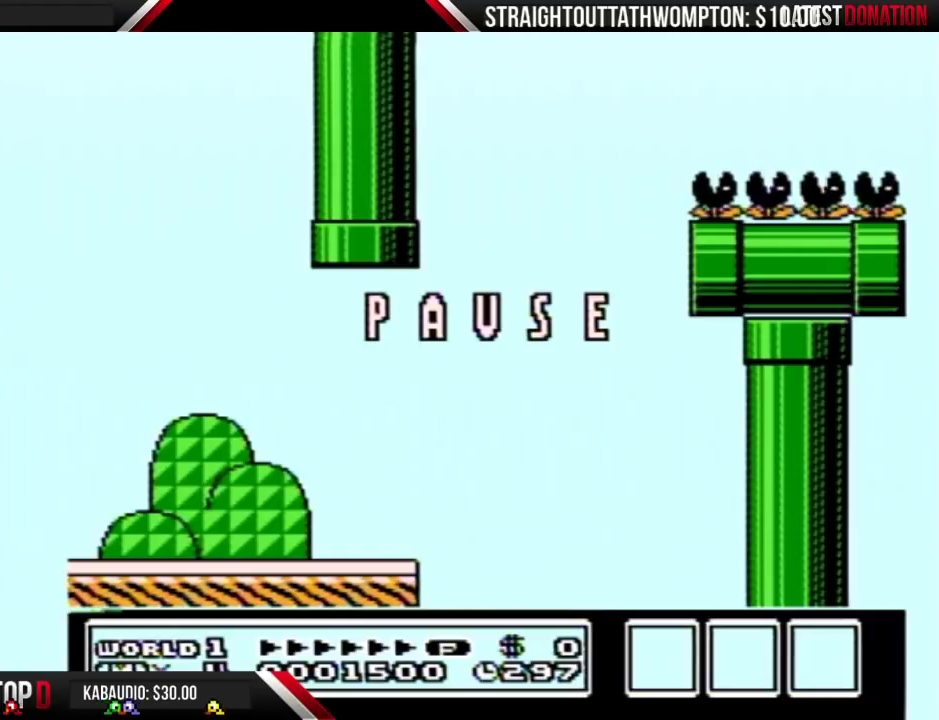
{"buttons": ["B"], "events": []}
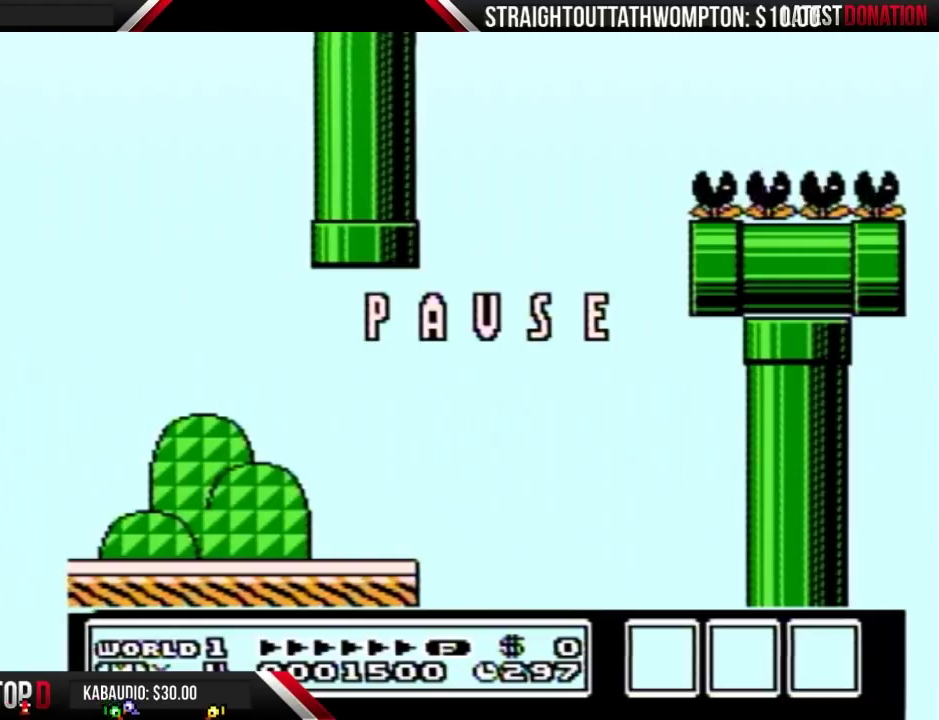
{"buttons": ["B"], "events": []}
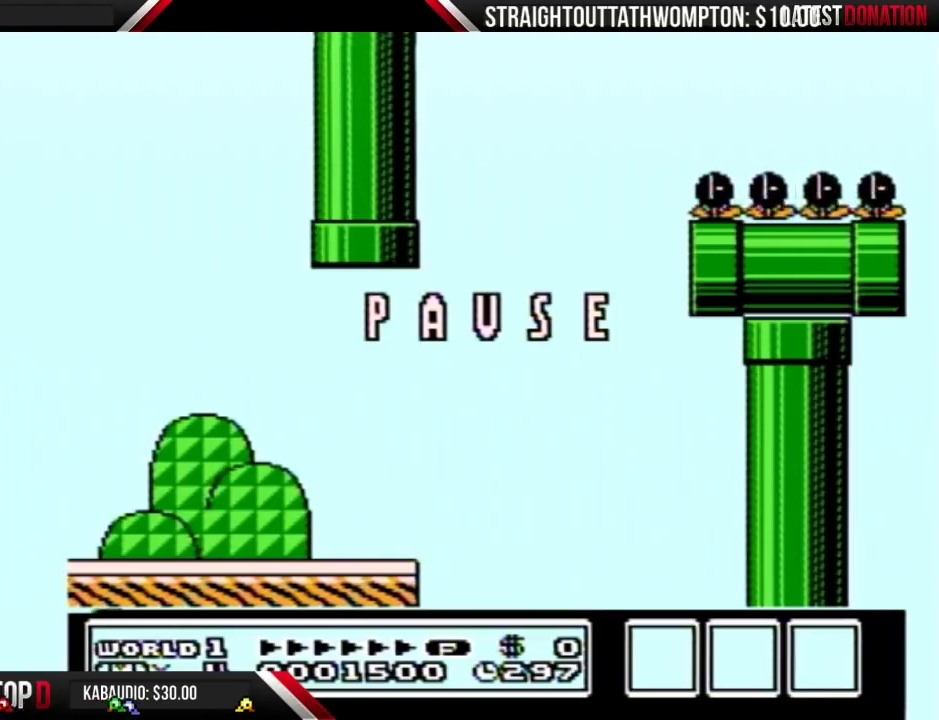
{"buttons": ["B"], "events": []}
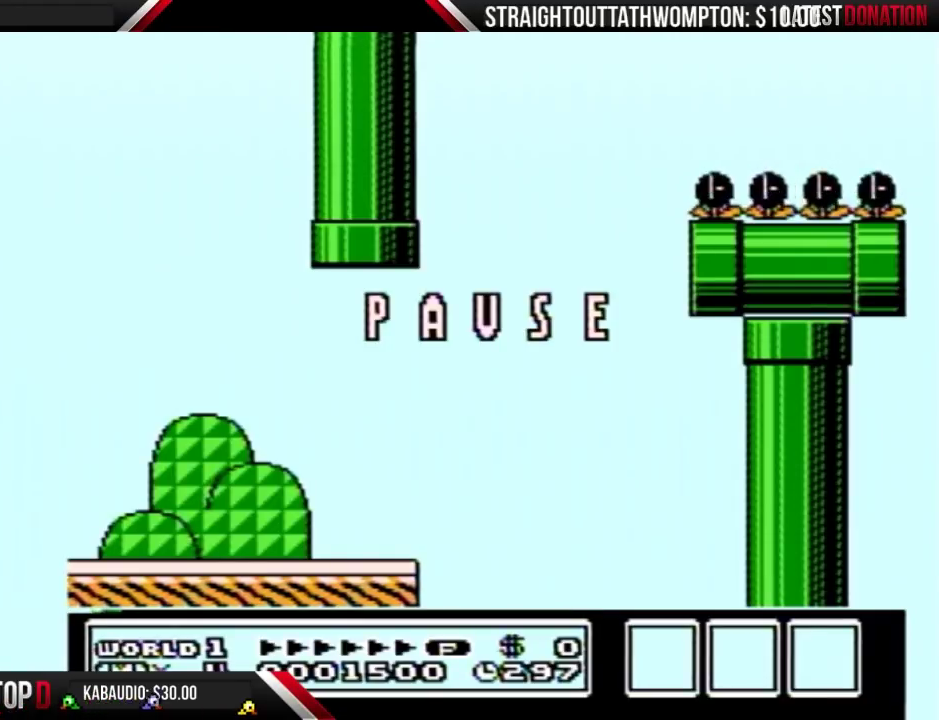
{"buttons": ["B"], "events": []}
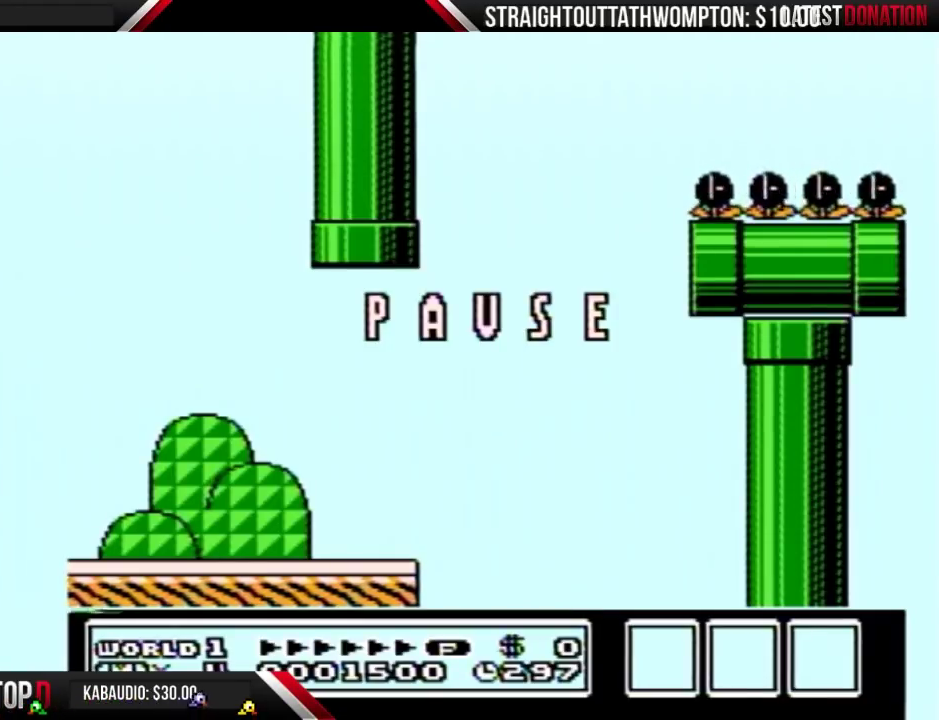
{"buttons": ["B"], "events": []}
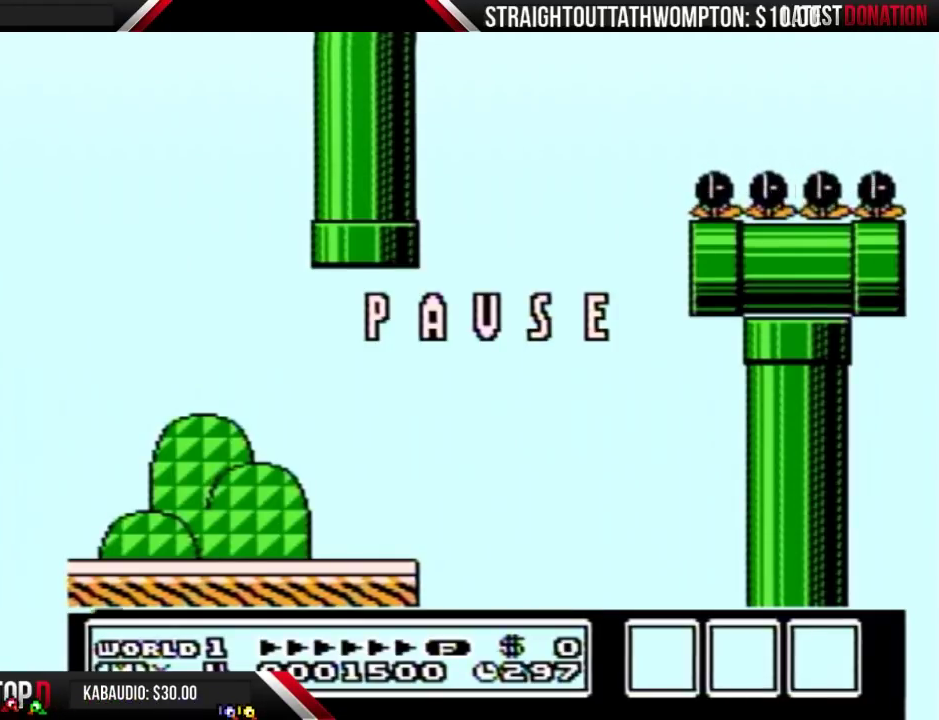
{"buttons": ["B"], "events": []}
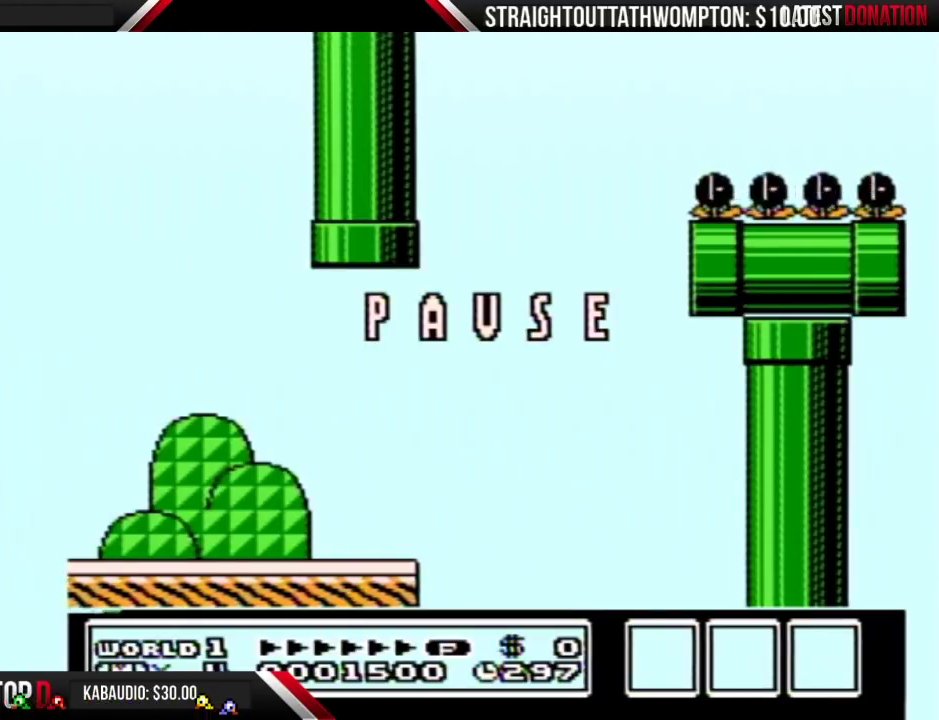
{"buttons": ["B"], "events": []}
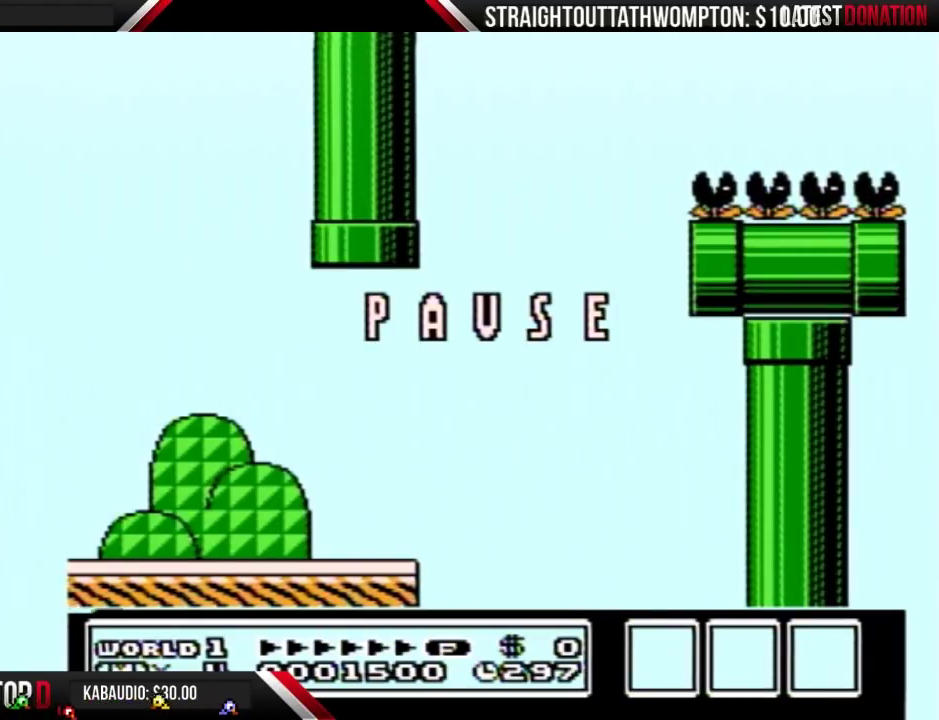
{"buttons": ["B"], "events": []}
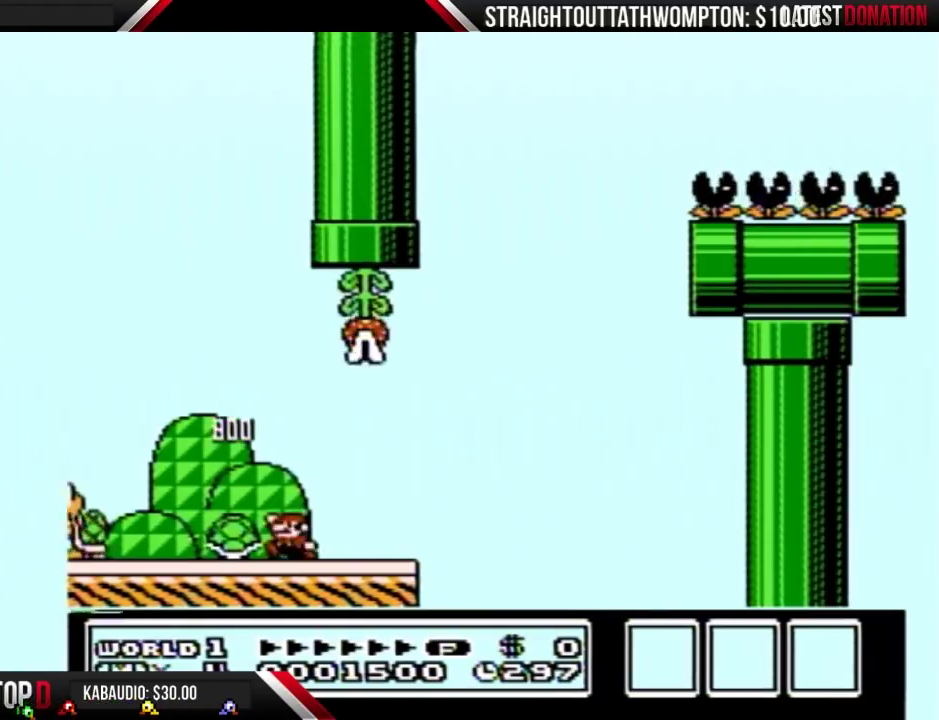
{"buttons": ["B", "DPAD_RIGHT"], "events": [[200, "DPAD_LEFT", "down"], [467, "DPAD_LEFT", "up"], [500, "DPAD_RIGHT", "down"]]}
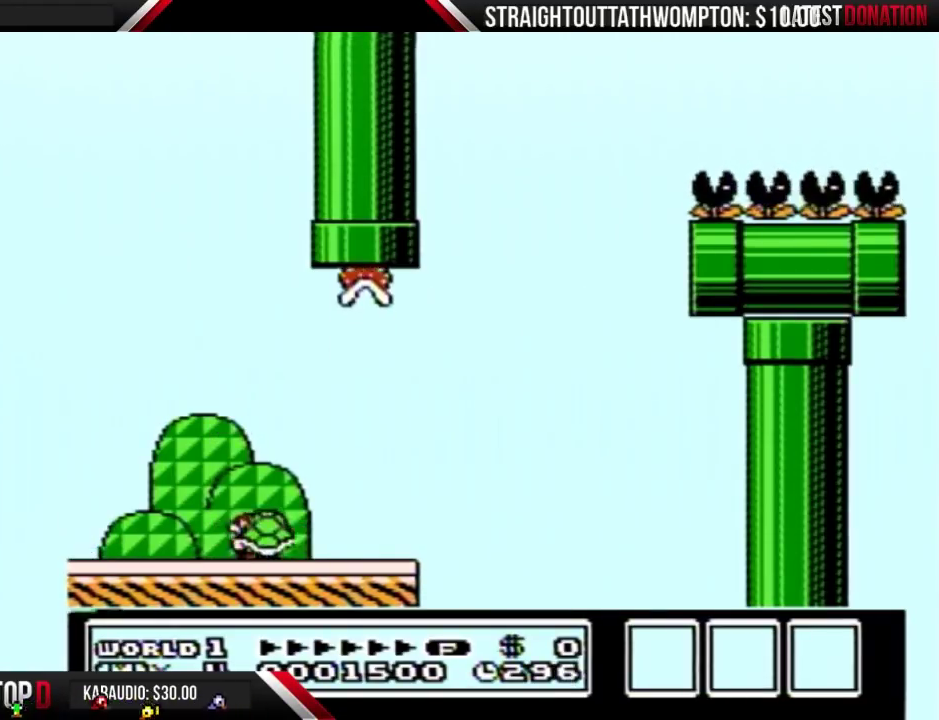
{"buttons": ["B", "DPAD_RIGHT"], "events": []}
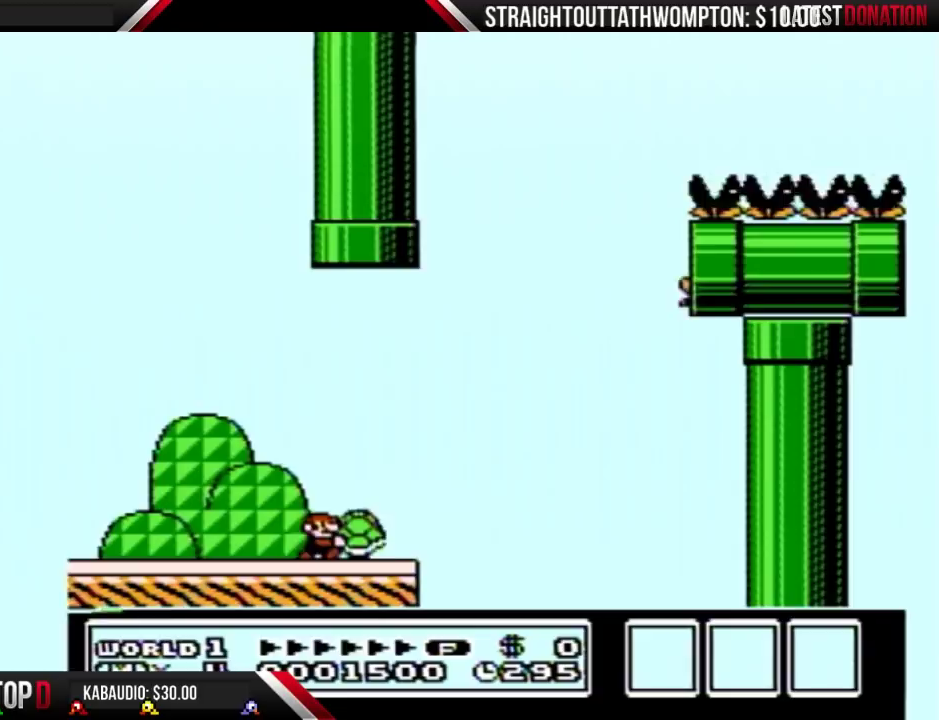
{"buttons": ["A", "B"], "events": [[233, "A", "down"], [267, "DPAD_RIGHT", "up"]]}
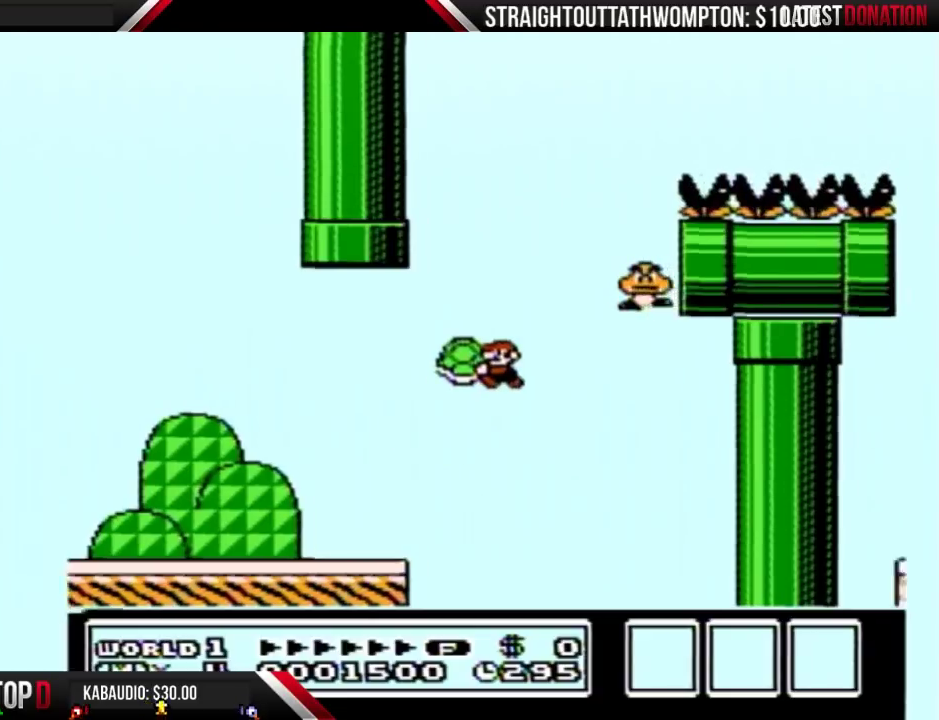
{"buttons": ["A", "B", "DPAD_LEFT"], "events": [[133, "A", "up"], [233, "A", "down"], [267, "DPAD_LEFT", "down"]]}
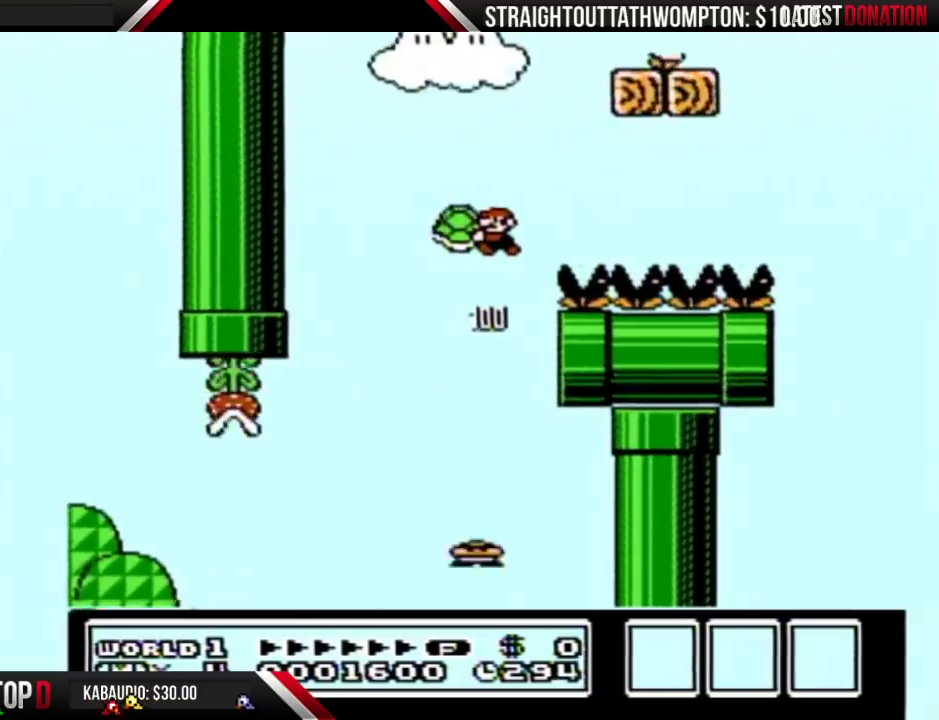
{"buttons": ["A", "B", "DPAD_RIGHT"], "events": [[300, "B", "up"], [300, "DPAD_LEFT", "up"], [367, "B", "down"], [433, "DPAD_RIGHT", "down"]]}
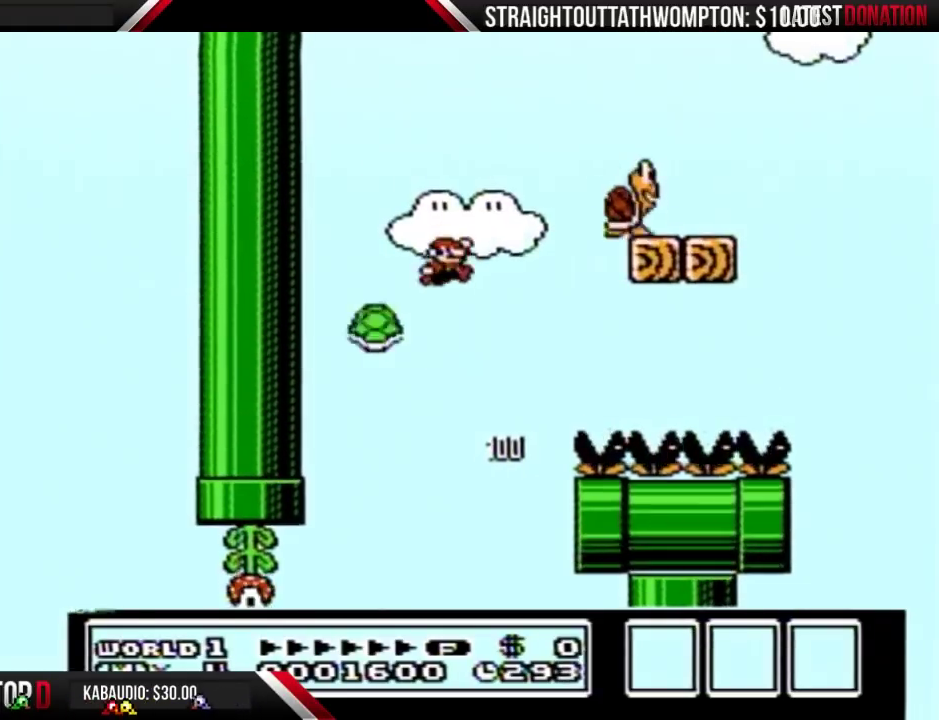
{"buttons": ["B"], "events": [[400, "DPAD_RIGHT", "up"], [467, "A", "up"]]}
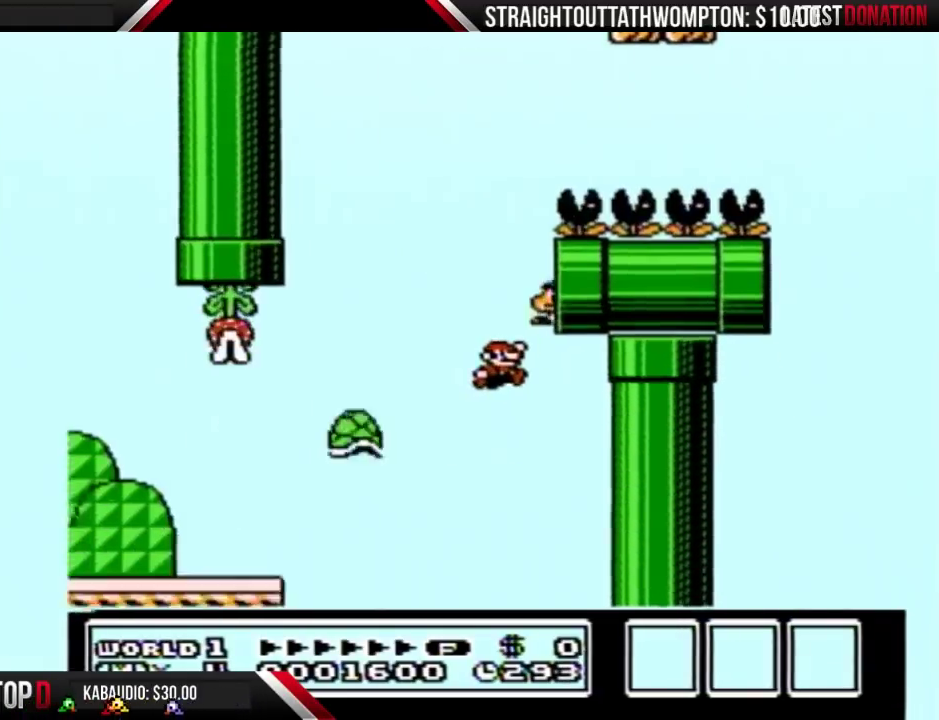
{"buttons": ["B"], "events": [[200, "B", "up"], [367, "B", "down"]]}
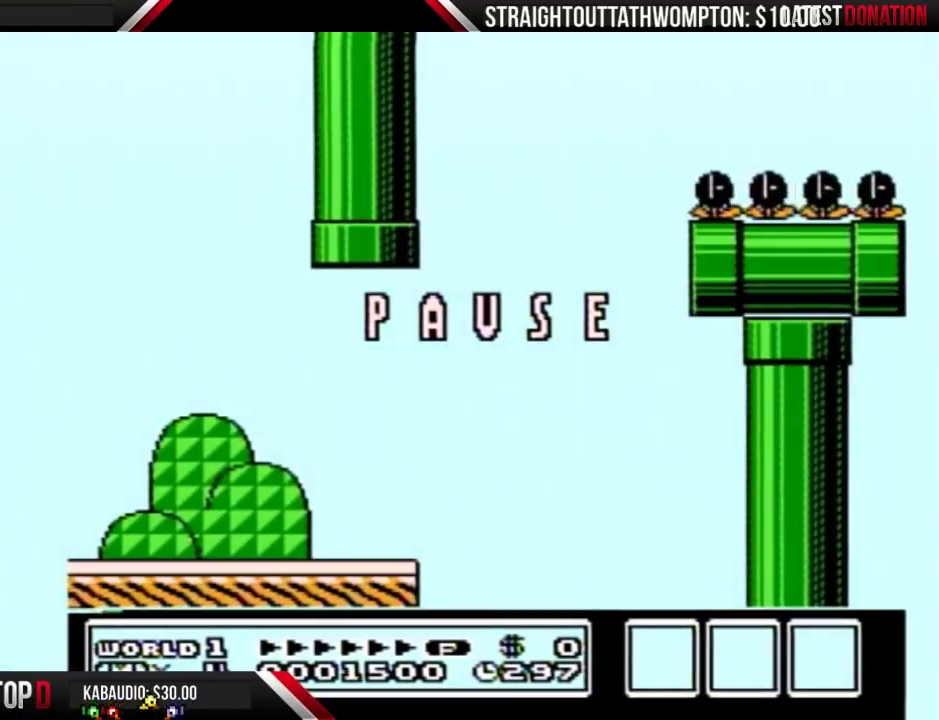
{"buttons": ["B"], "events": []}
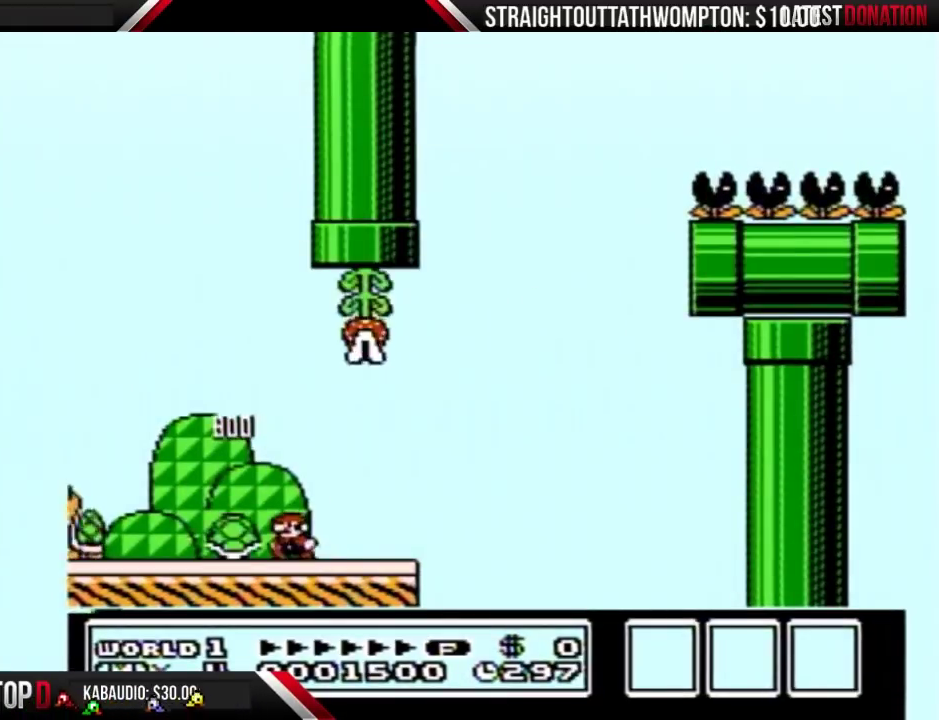
{"buttons": ["B", "DPAD_RIGHT"], "events": [[100, "DPAD_LEFT", "down"], [400, "DPAD_LEFT", "up"], [433, "DPAD_RIGHT", "down"]]}
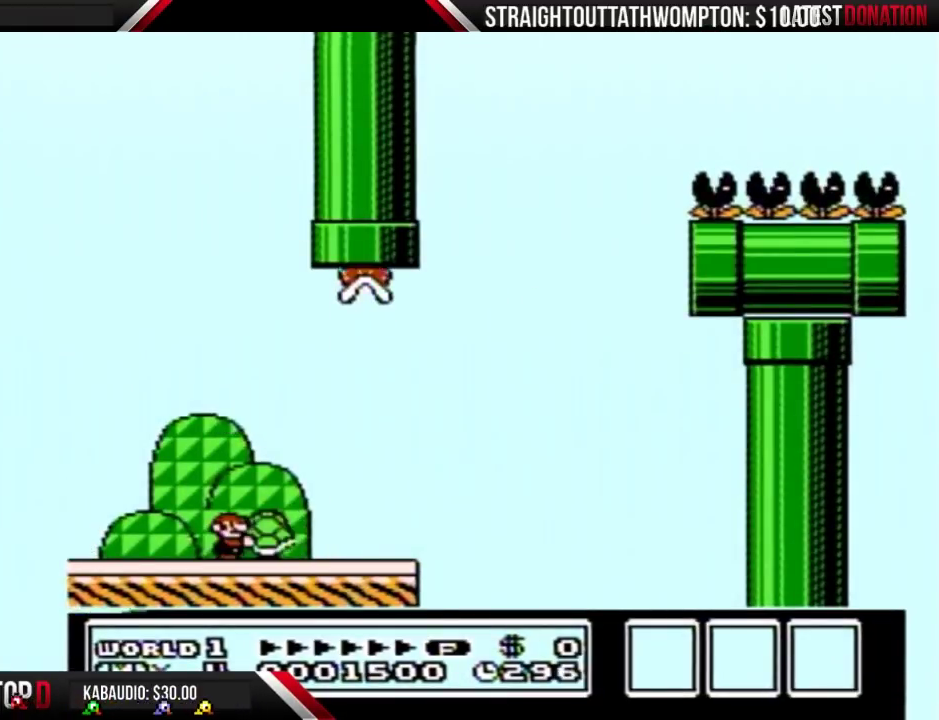
{"buttons": ["B", "DPAD_RIGHT"], "events": []}
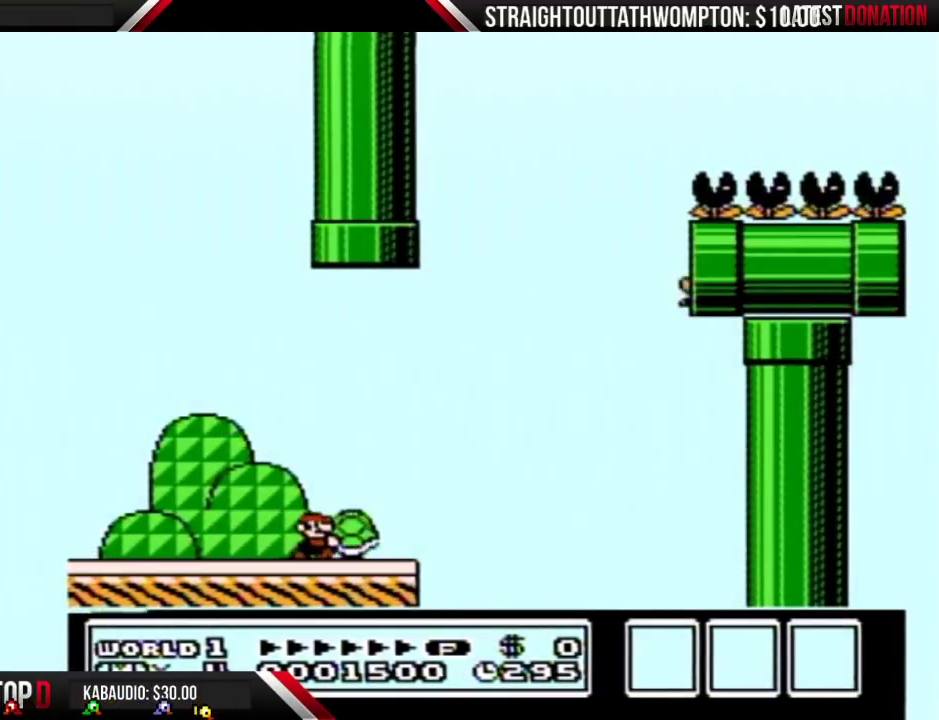
{"buttons": ["A", "B"], "events": [[167, "A", "down"], [200, "DPAD_RIGHT", "up"]]}